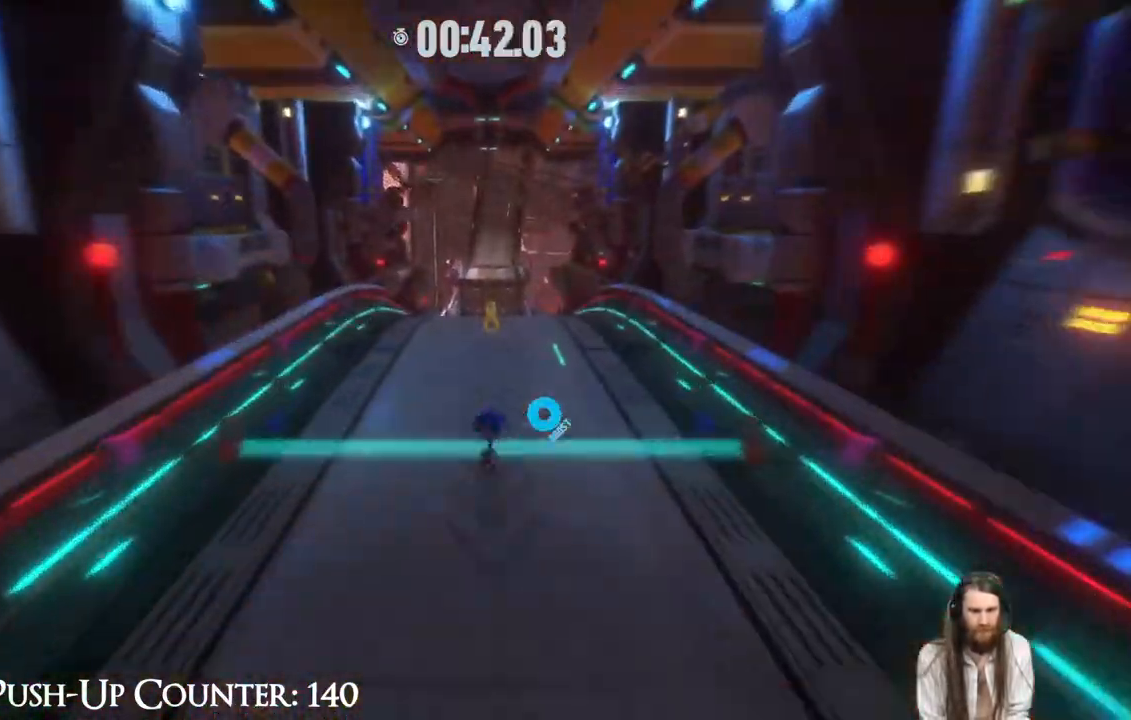
Gameplay with a controller (Xbox layout); each line is a JSON object with the inputs held at the frame after it. "events" lists button and stick changes between this image and that frame as [ms after this image, input, new state], when the widget could be followed in between. Not read: L3 R3.
{"buttons": ["R2"], "left_stick": "up", "right_stick": "center", "events": [[317, "R2", "down"]]}
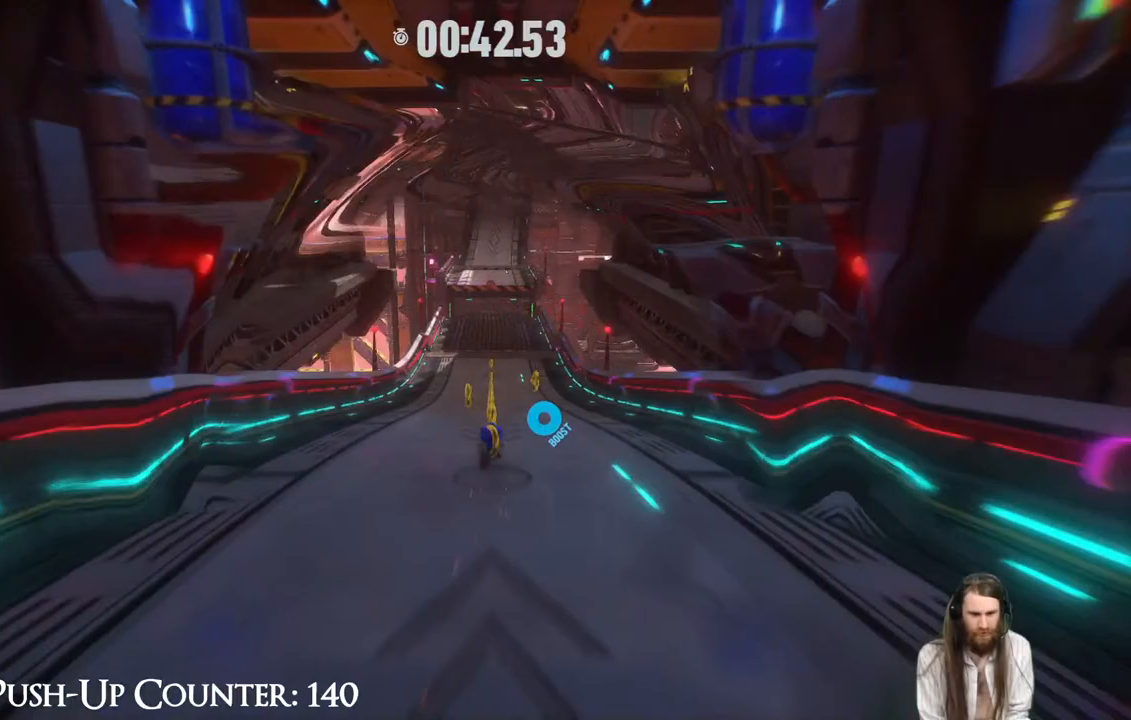
{"buttons": ["R2"], "left_stick": "up", "right_stick": "center", "events": []}
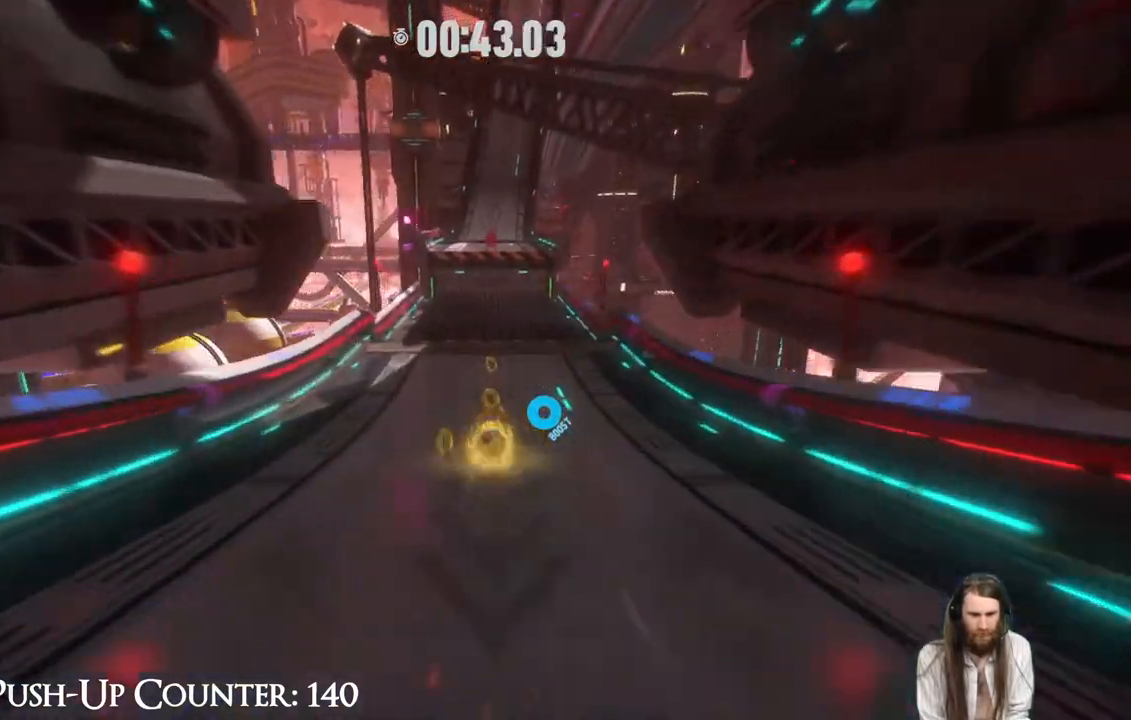
{"buttons": ["A"], "left_stick": "up", "right_stick": "center", "events": [[167, "R2", "up"], [333, "A", "down"]]}
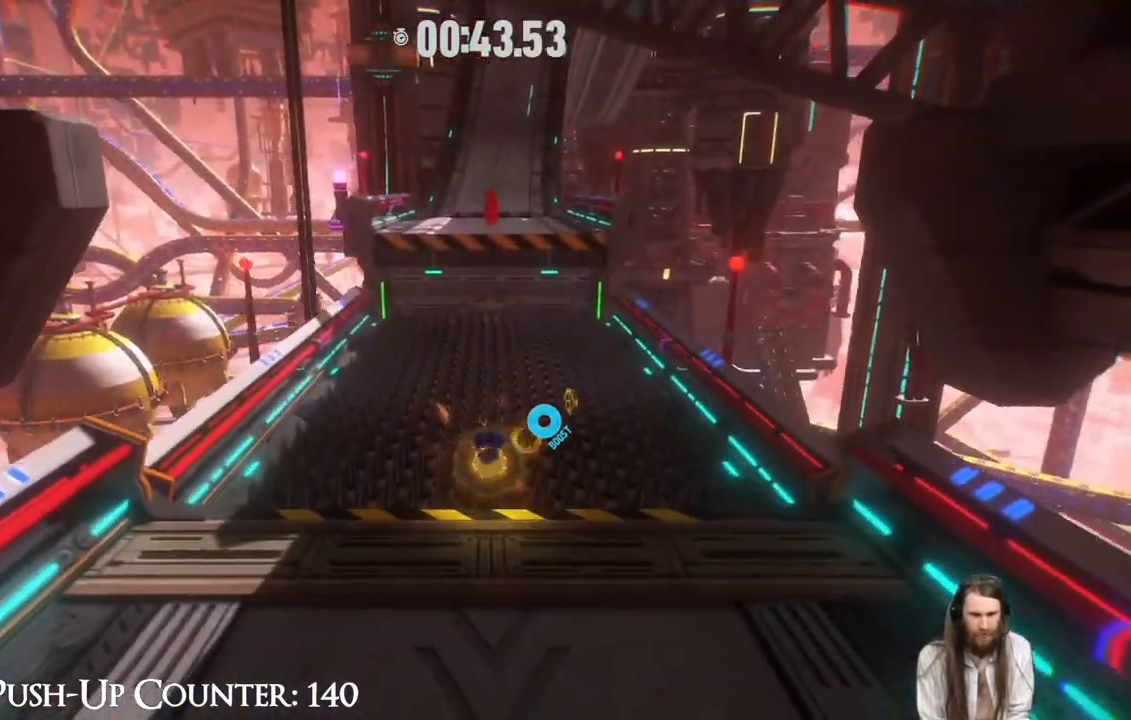
{"buttons": [], "left_stick": "up", "right_stick": "center", "events": [[50, "A", "up"]]}
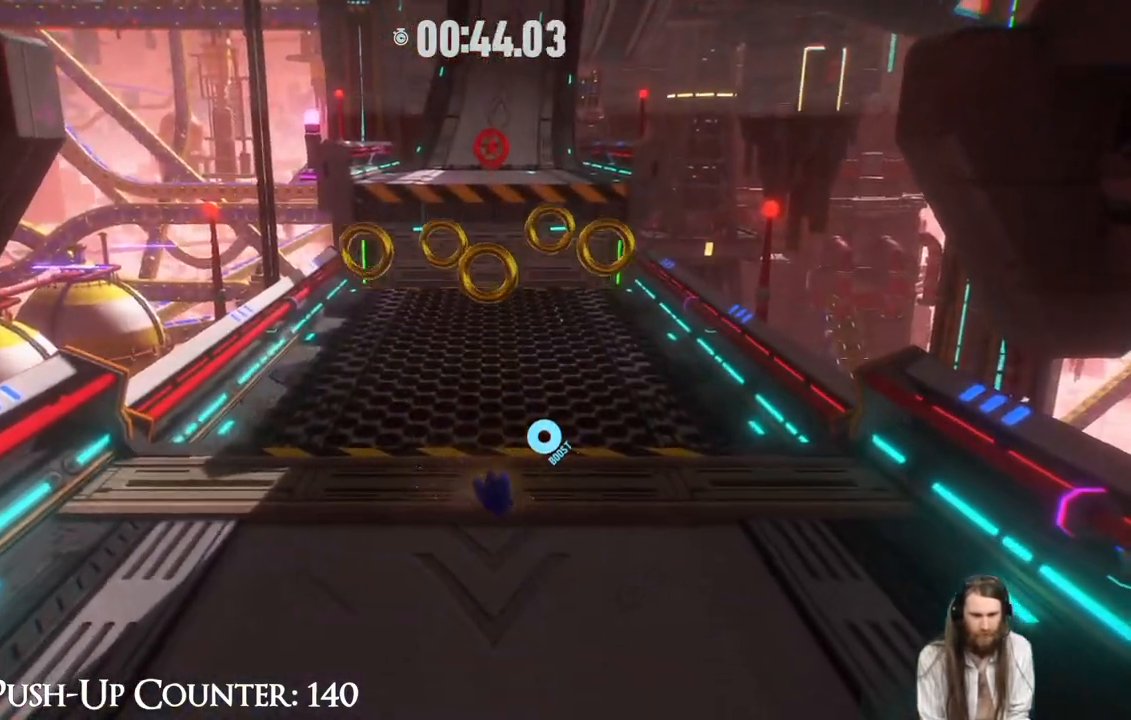
{"buttons": [], "left_stick": "up", "right_stick": "center", "events": []}
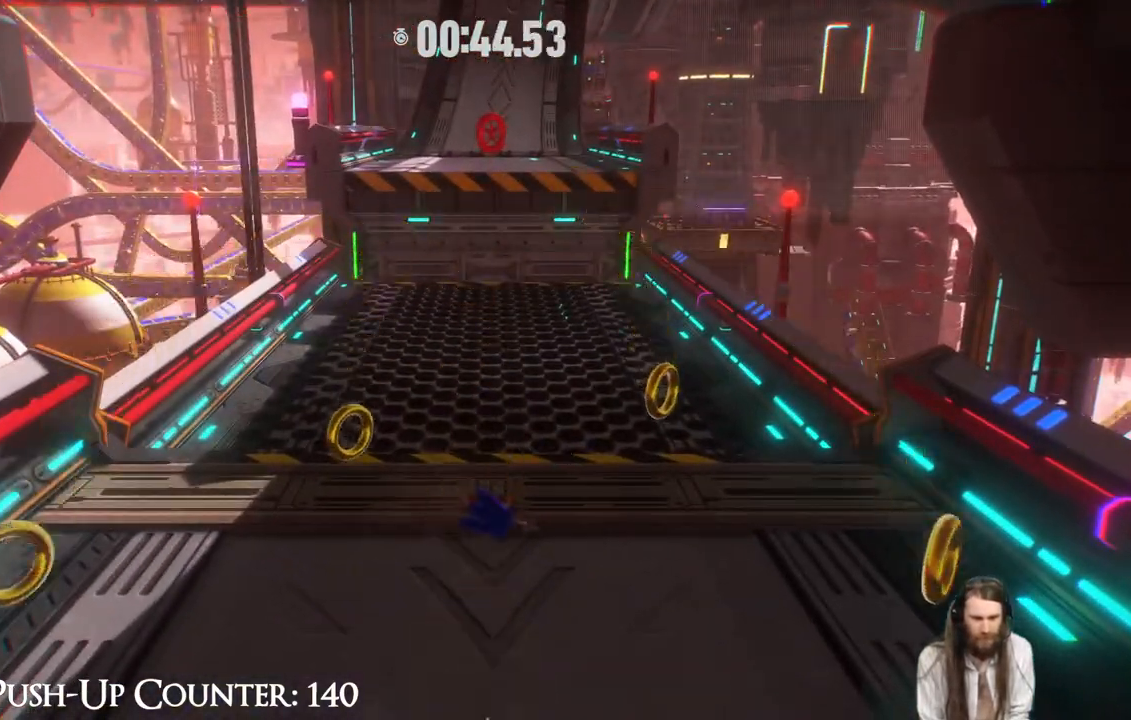
{"buttons": [], "left_stick": "up", "right_stick": "center", "events": []}
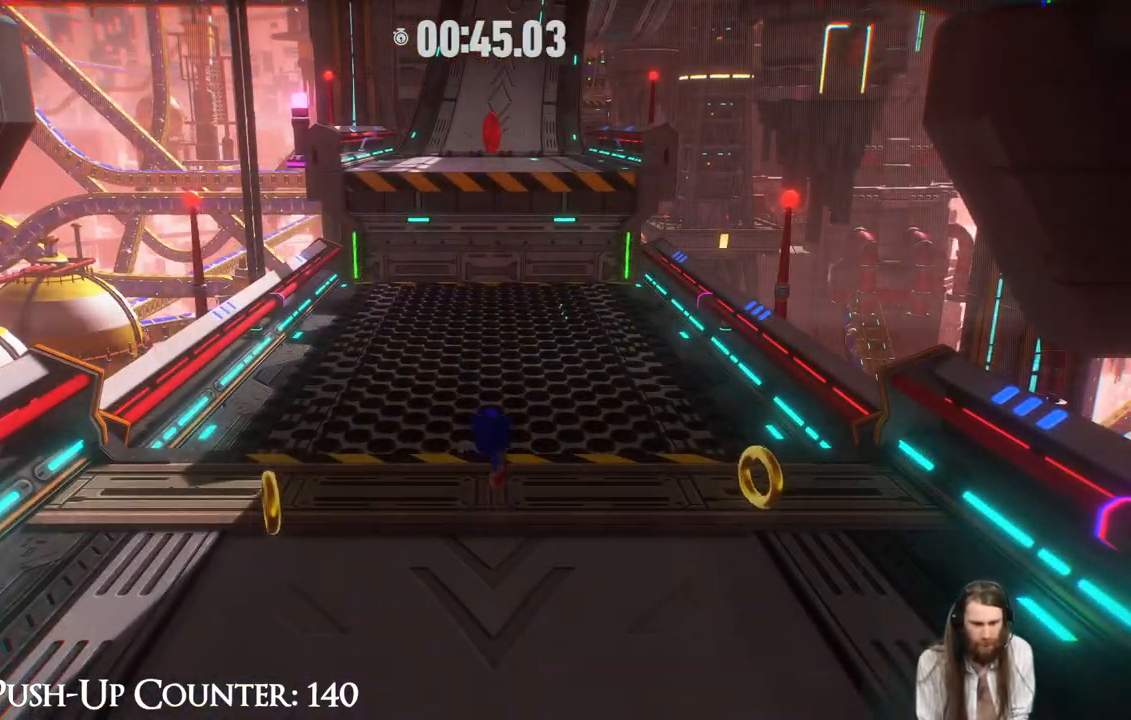
{"buttons": [], "left_stick": "up", "right_stick": "center", "events": []}
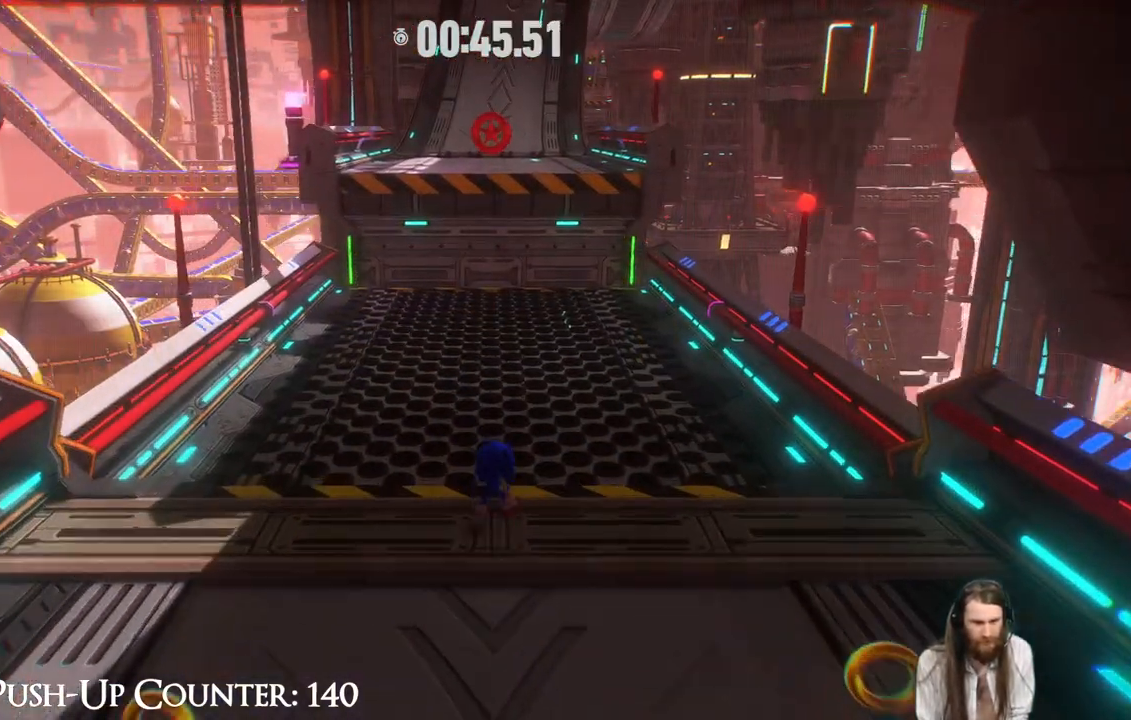
{"buttons": [], "left_stick": "up", "right_stick": "center", "events": [[200, "A", "down"], [300, "A", "up"]]}
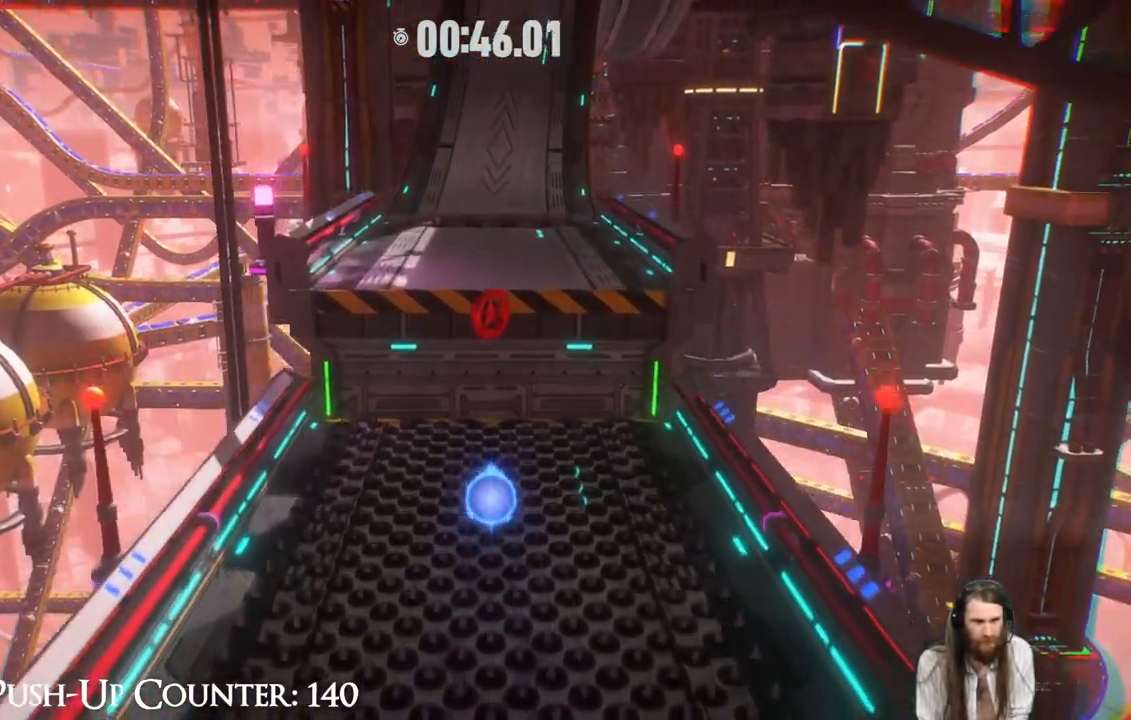
{"buttons": [], "left_stick": "up", "right_stick": "center", "events": [[267, "A", "down"], [450, "A", "up"]]}
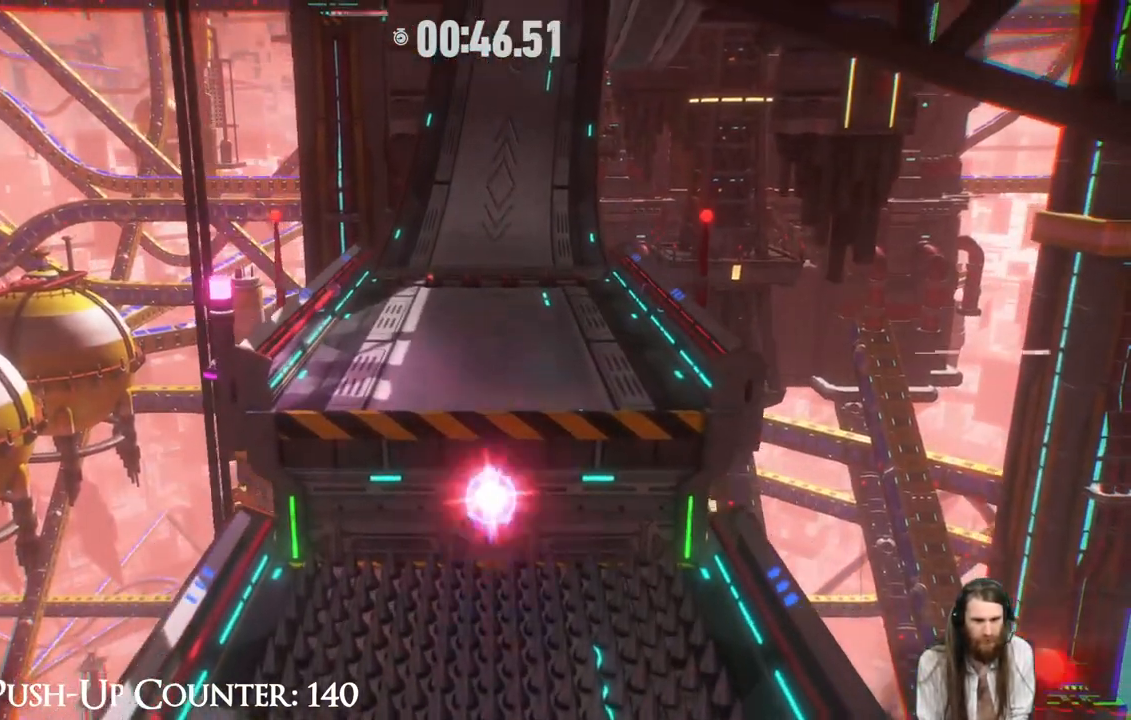
{"buttons": ["R2"], "left_stick": "up", "right_stick": "center", "events": [[300, "R2", "down"]]}
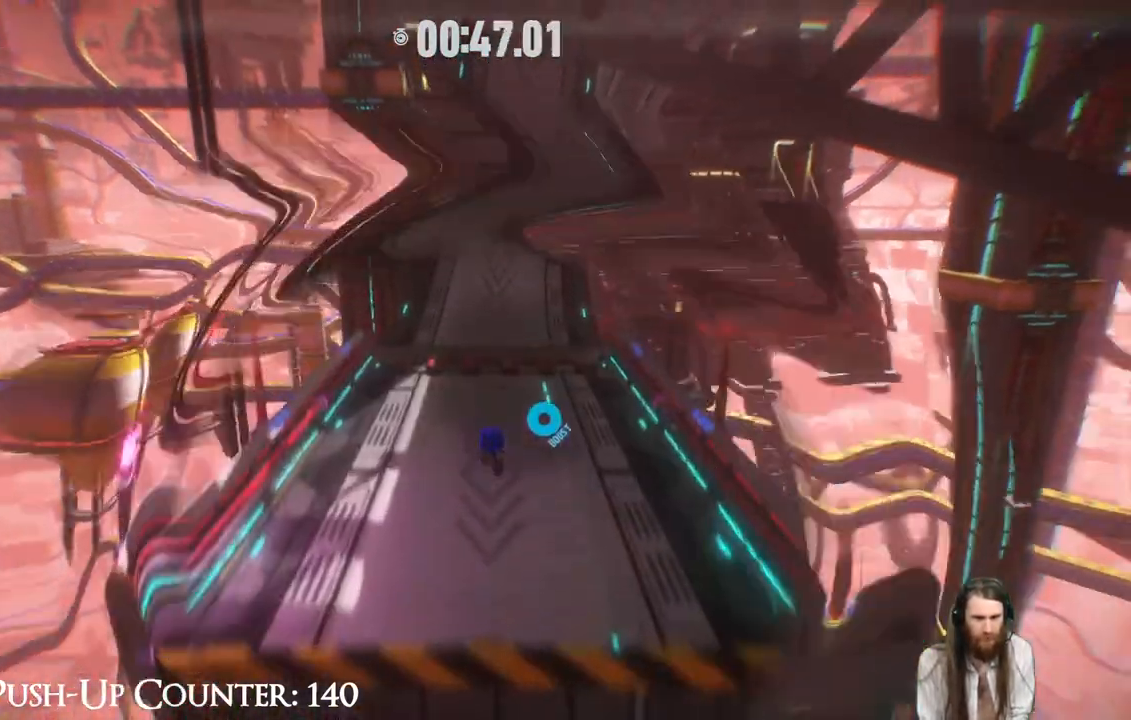
{"buttons": [], "left_stick": "up", "right_stick": "center", "events": [[50, "R2", "up"]]}
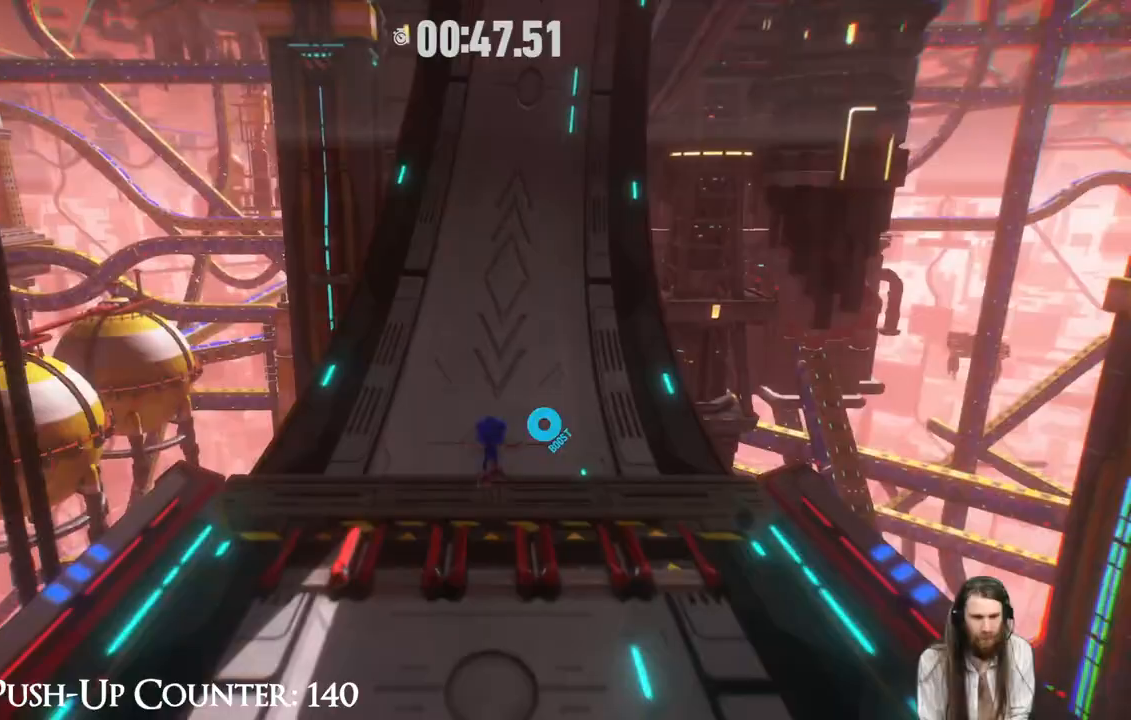
{"buttons": ["R2"], "left_stick": "up", "right_stick": "center", "events": [[283, "R2", "down"]]}
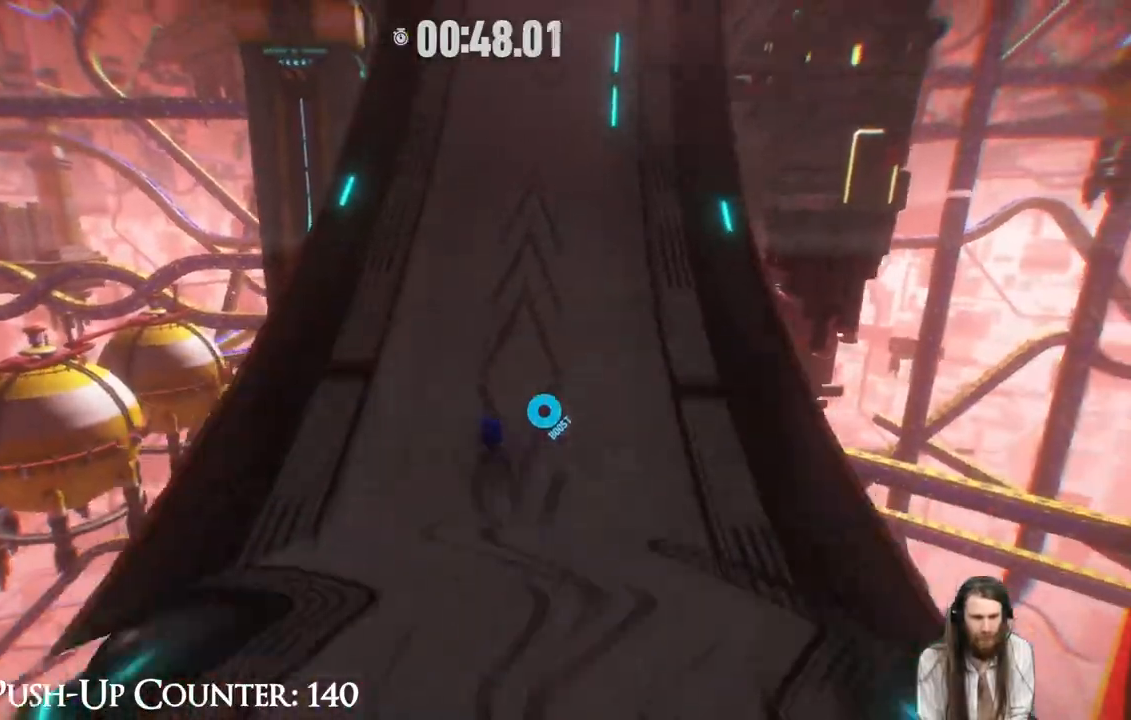
{"buttons": ["R2"], "left_stick": "up", "right_stick": "center", "events": []}
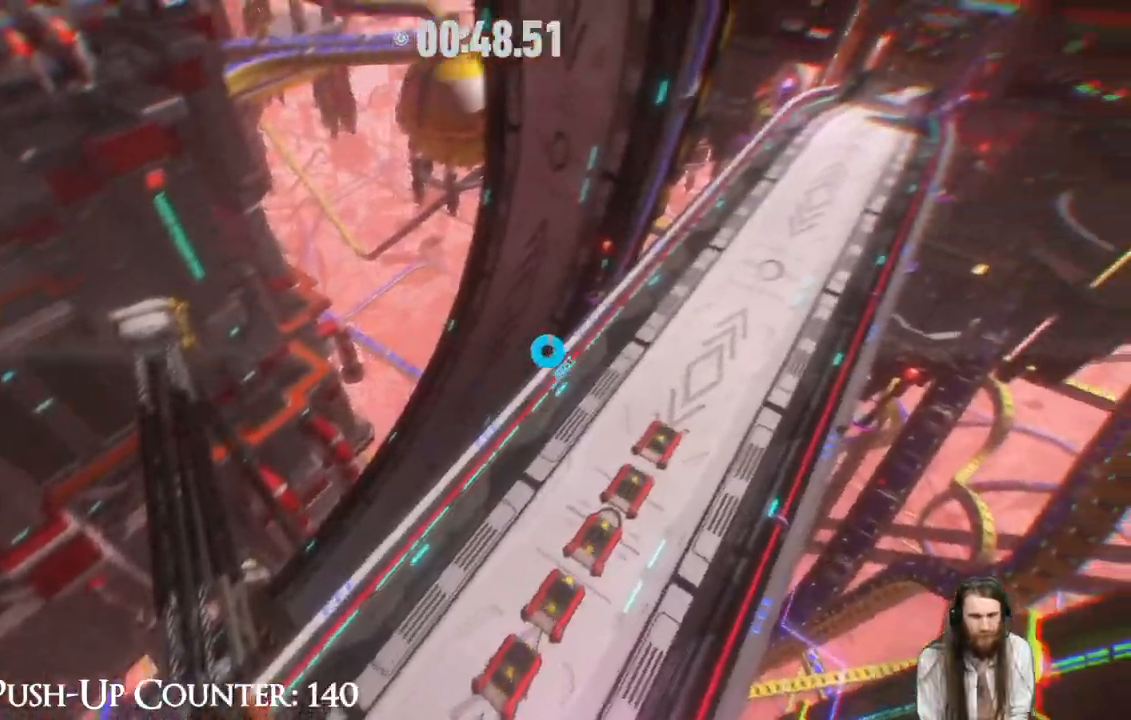
{"buttons": ["R2"], "left_stick": "up", "right_stick": "center", "events": []}
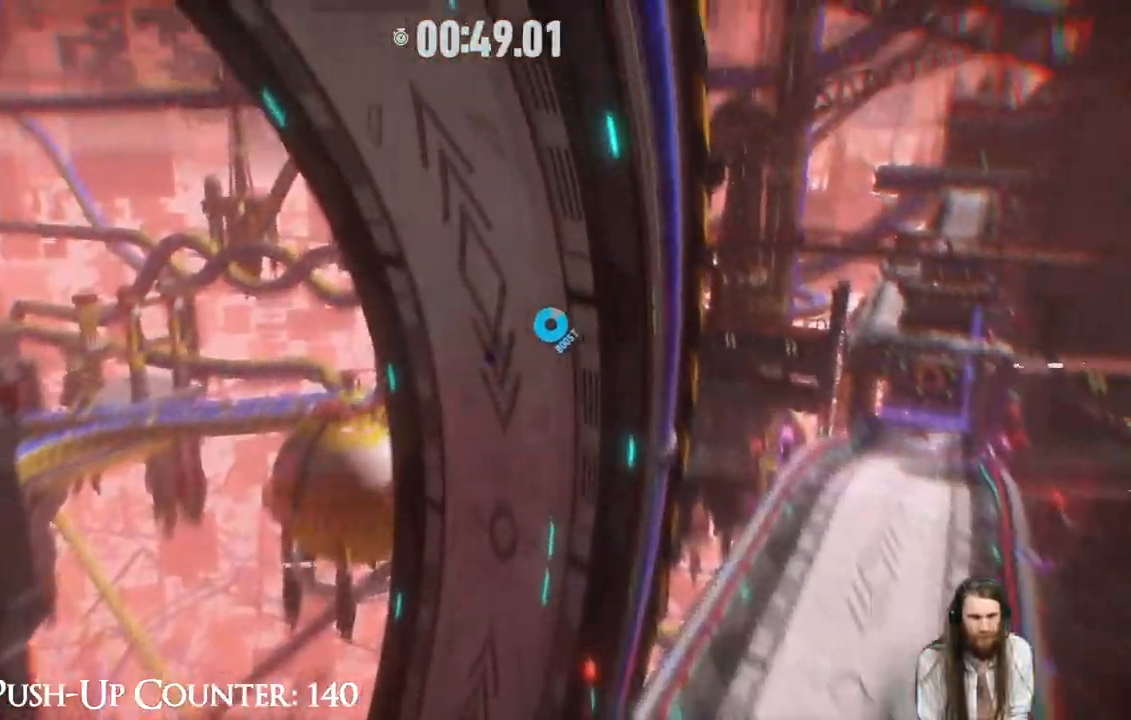
{"buttons": ["R2"], "left_stick": "up", "right_stick": "center", "events": []}
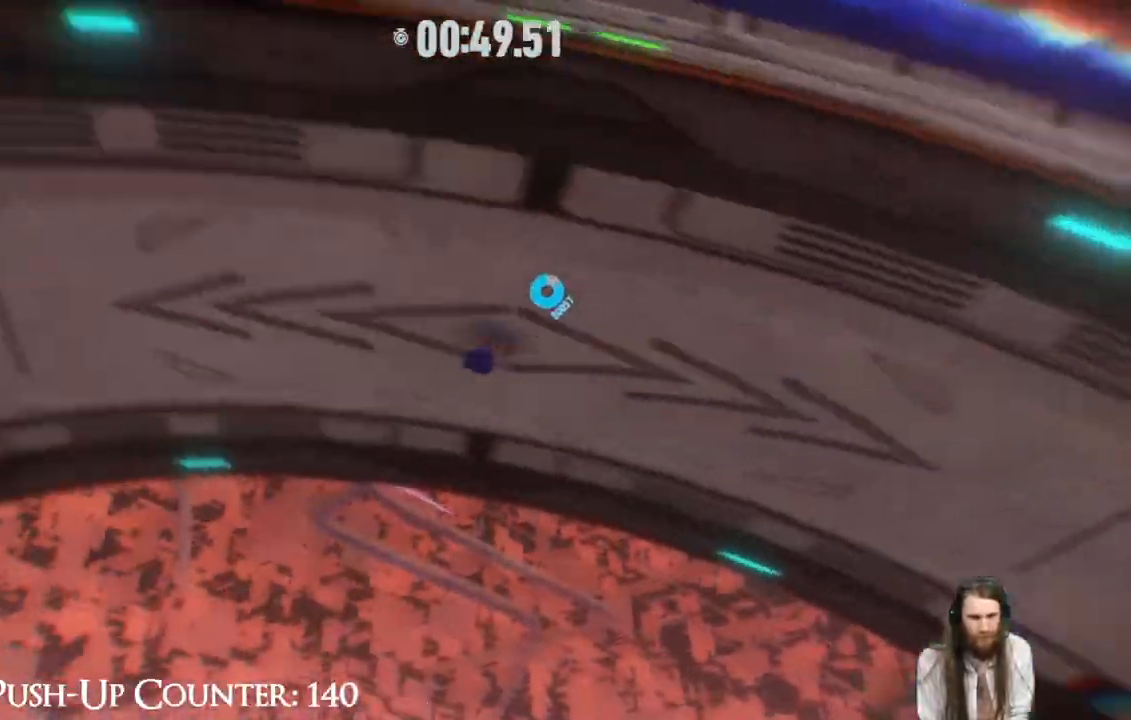
{"buttons": ["R2"], "left_stick": "up", "right_stick": "center", "events": []}
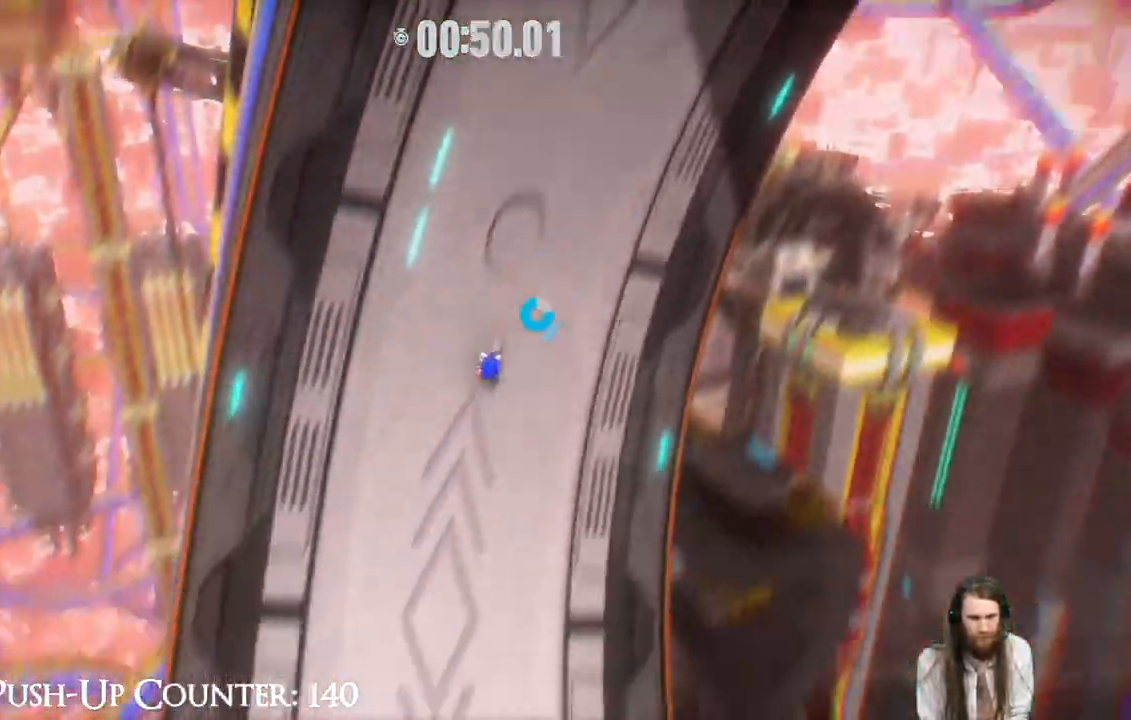
{"buttons": ["R2"], "left_stick": "up", "right_stick": "center", "events": []}
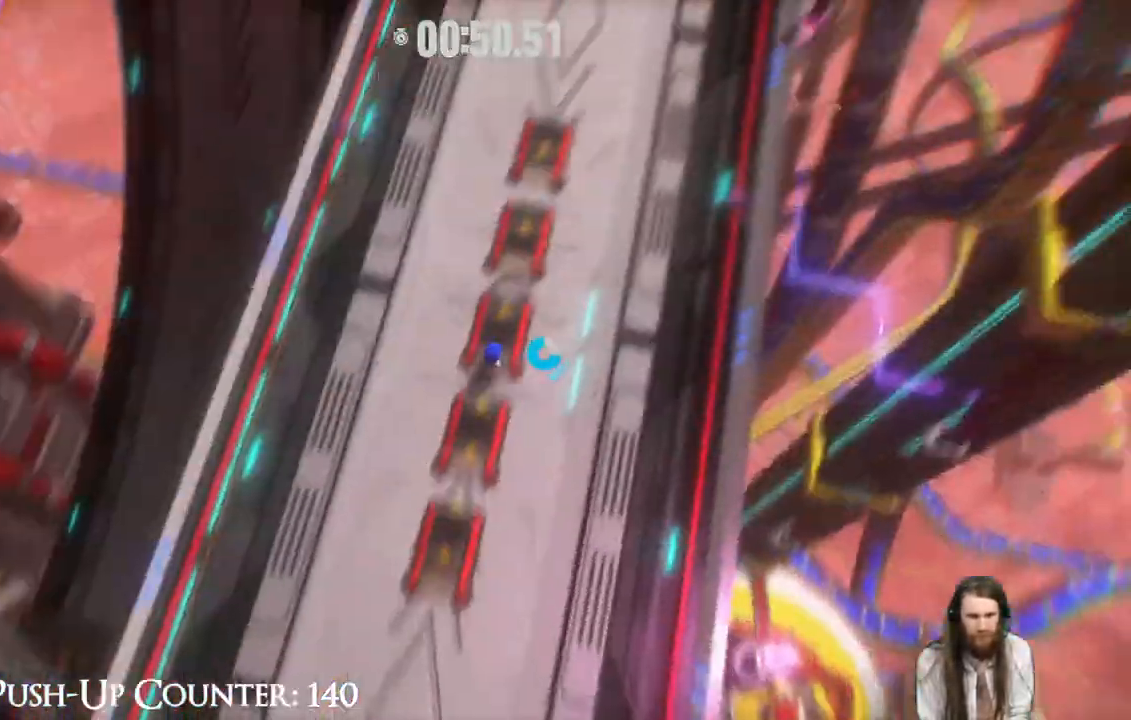
{"buttons": ["R2"], "left_stick": "up", "right_stick": "center", "events": []}
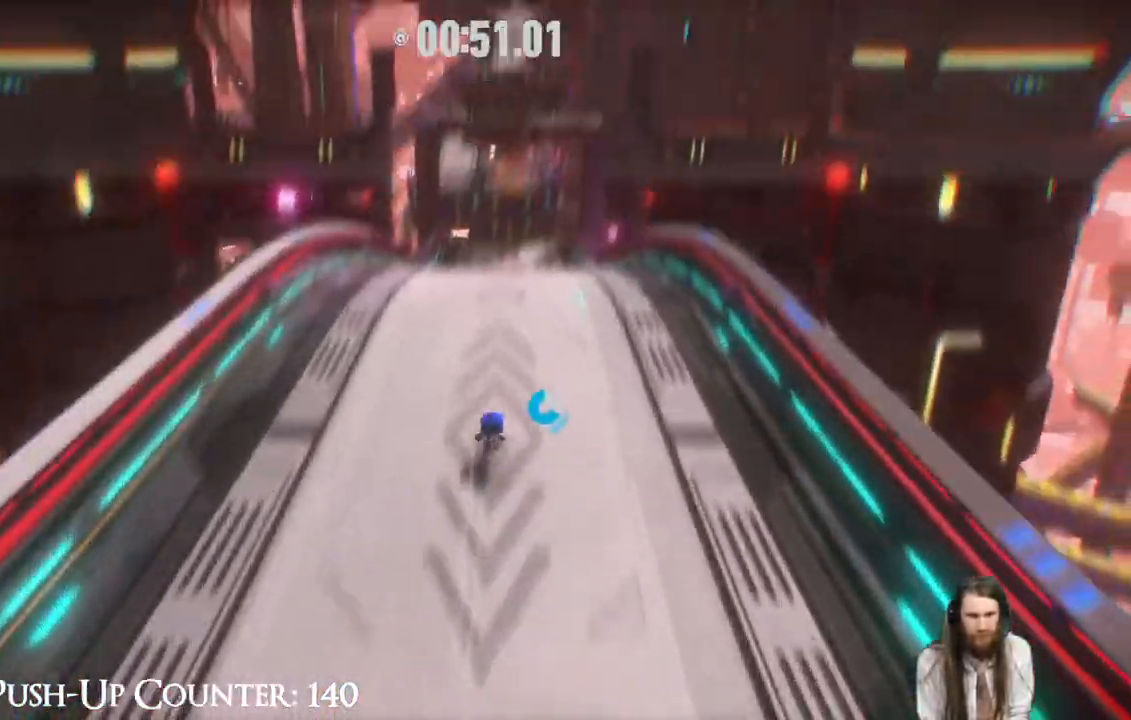
{"buttons": ["R2"], "left_stick": "up", "right_stick": "center", "events": []}
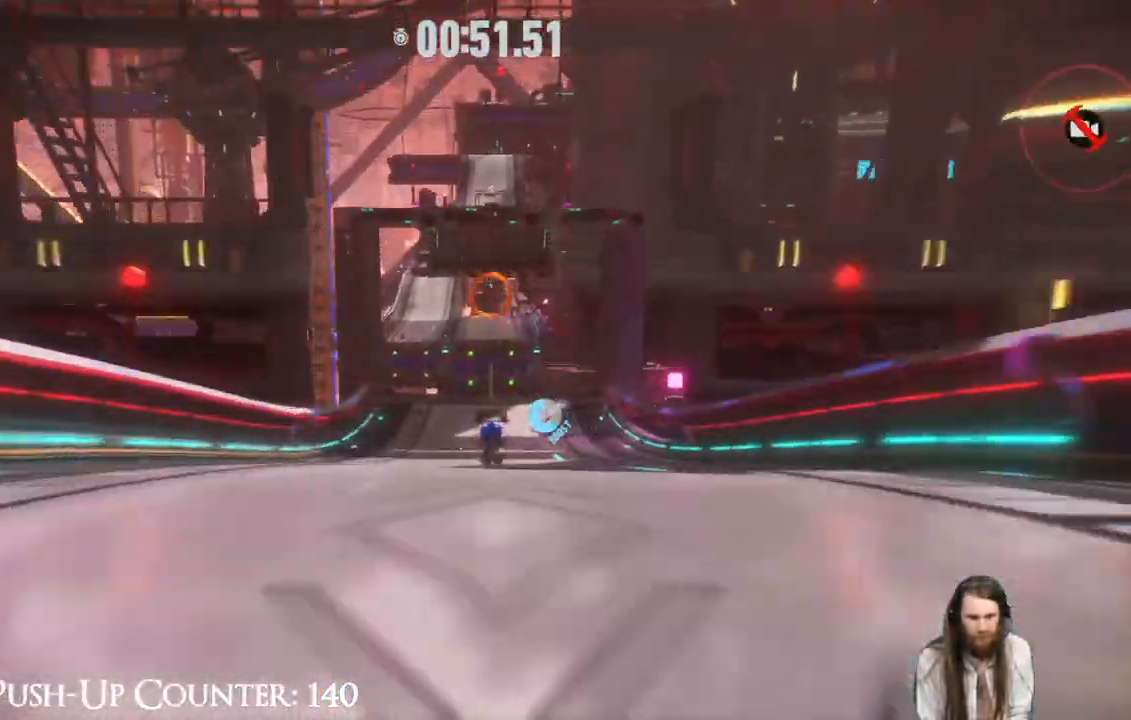
{"buttons": ["A"], "left_stick": "up", "right_stick": "center", "events": [[267, "A", "down"], [267, "R2", "up"]]}
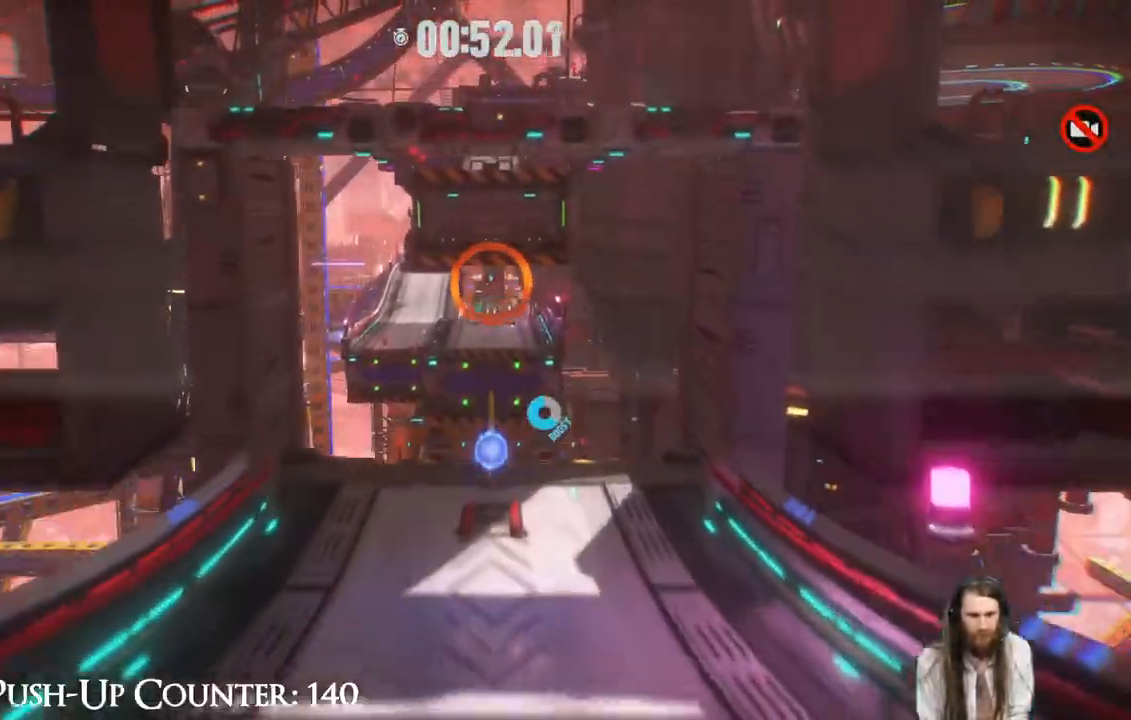
{"buttons": [], "left_stick": "up", "right_stick": "center", "events": [[250, "A", "up"], [300, "R2", "down"], [433, "R2", "up"]]}
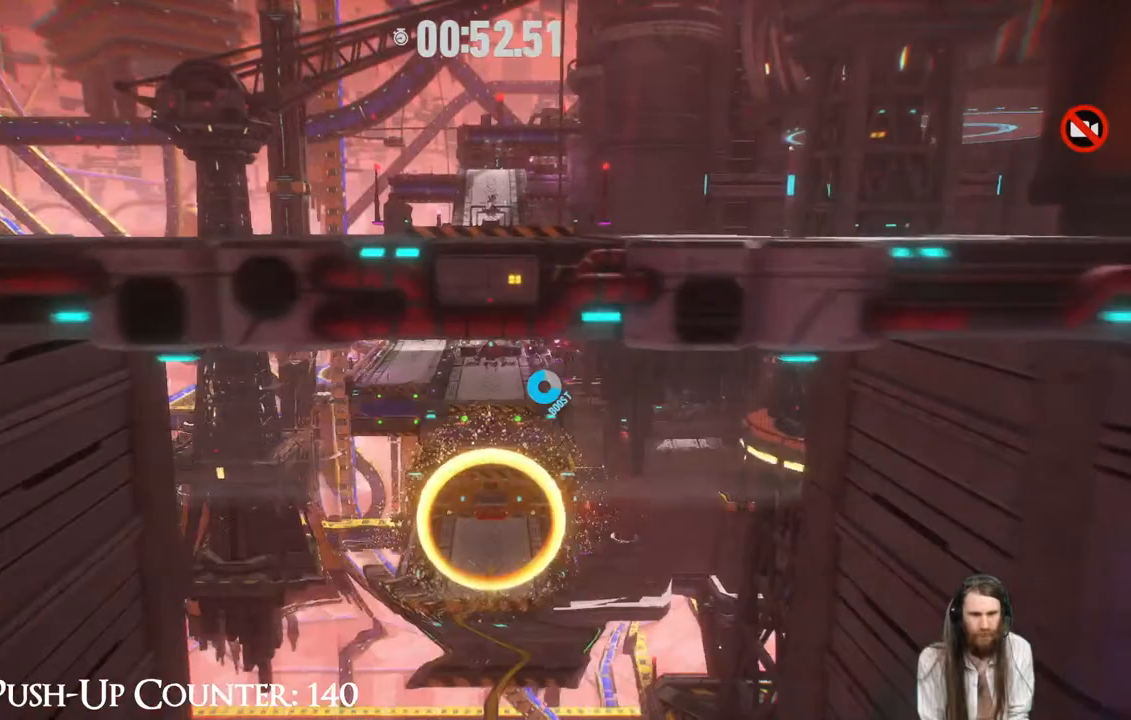
{"buttons": [], "left_stick": "up", "right_stick": "center", "events": []}
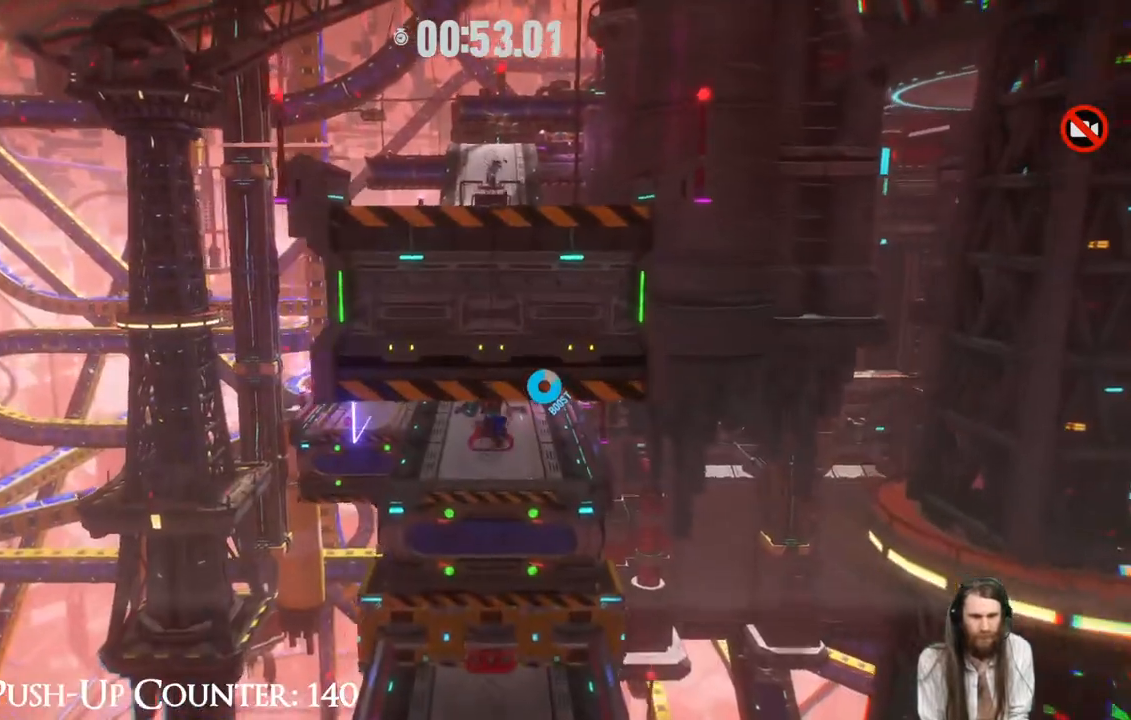
{"buttons": ["R2"], "left_stick": "up", "right_stick": "center", "events": [[433, "R2", "down"]]}
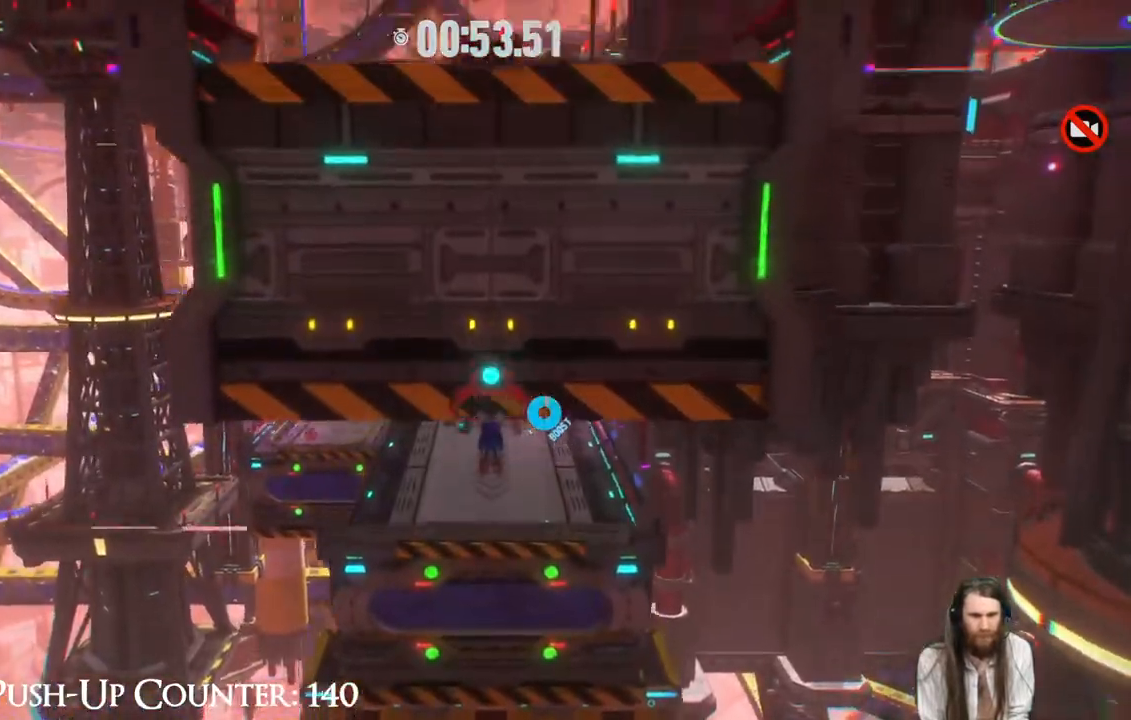
{"buttons": [], "left_stick": "up", "right_stick": "center", "events": [[117, "R2", "up"]]}
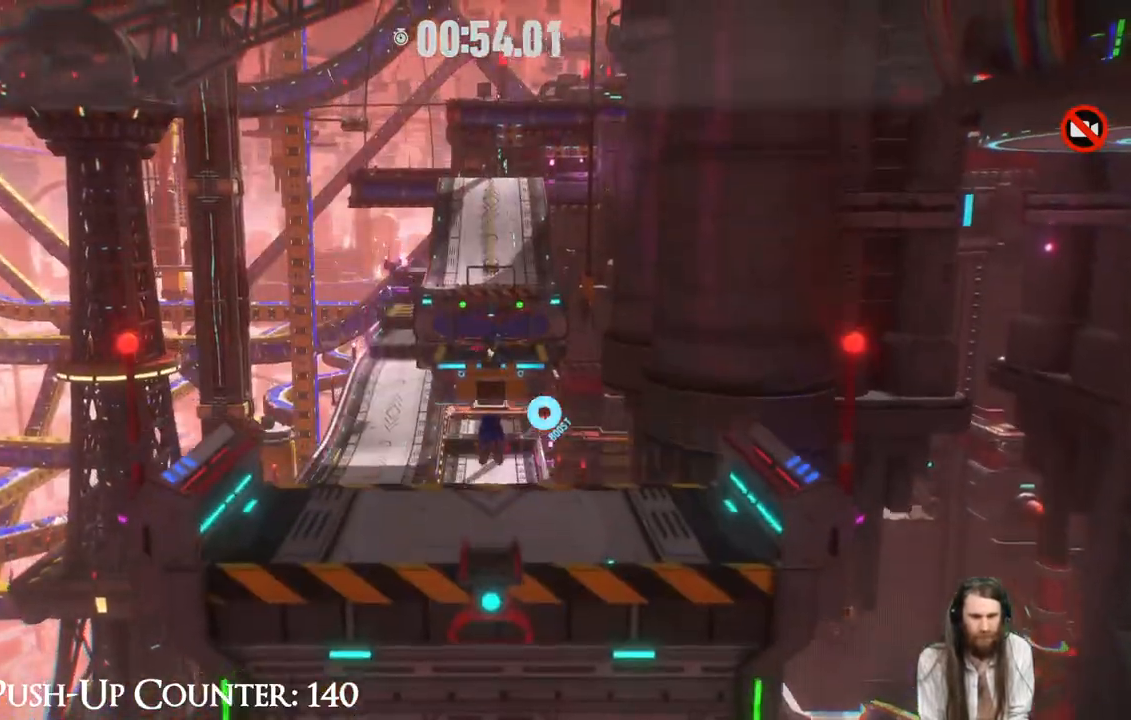
{"buttons": [], "left_stick": "up", "right_stick": "center", "events": []}
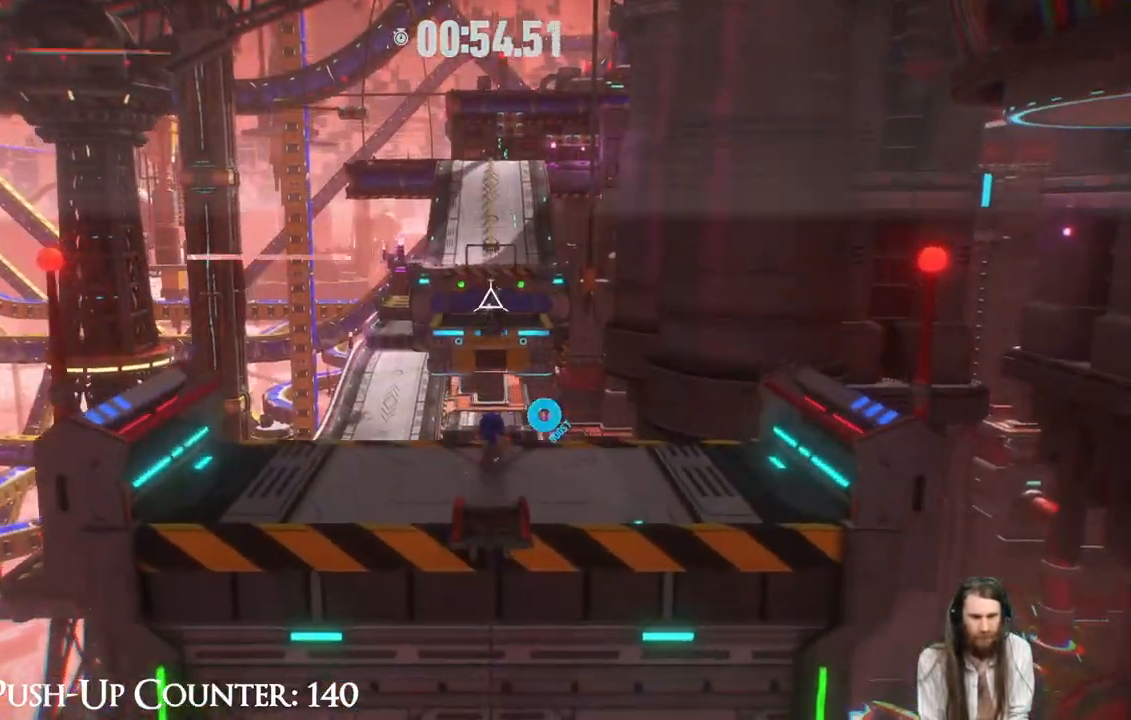
{"buttons": [], "left_stick": "up", "right_stick": "center", "events": [[33, "A", "down"], [217, "A", "up"], [217, "X", "down"], [400, "X", "up"]]}
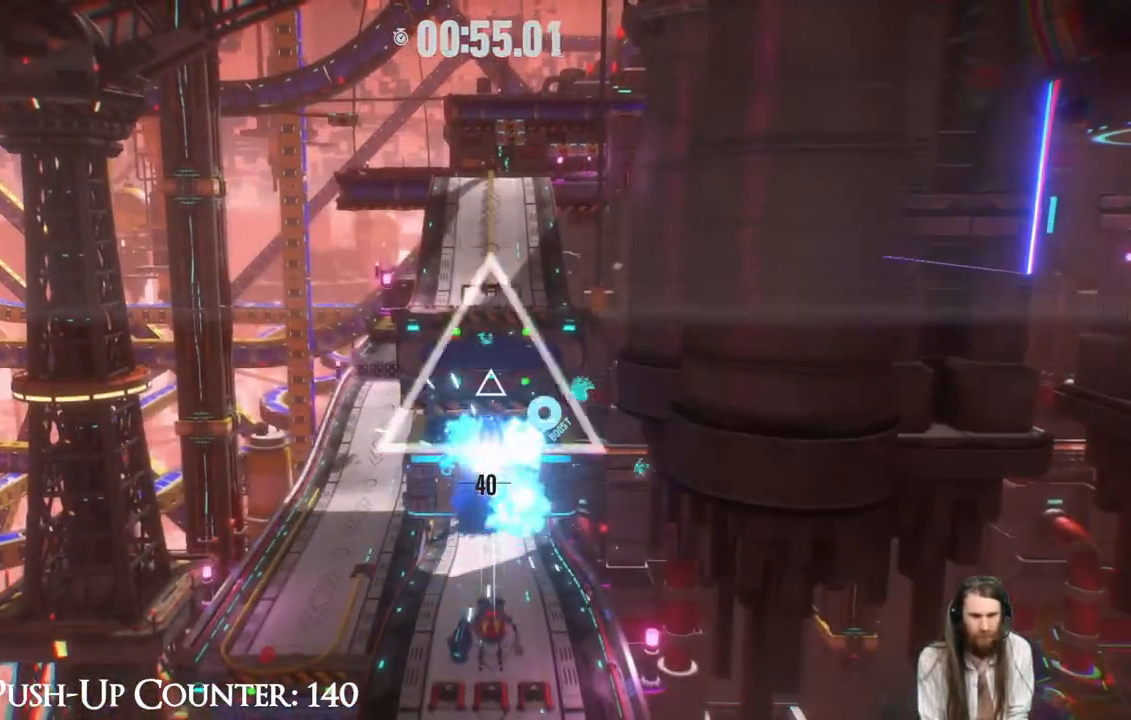
{"buttons": ["R2"], "left_stick": "up", "right_stick": "center", "events": [[183, "R2", "down"]]}
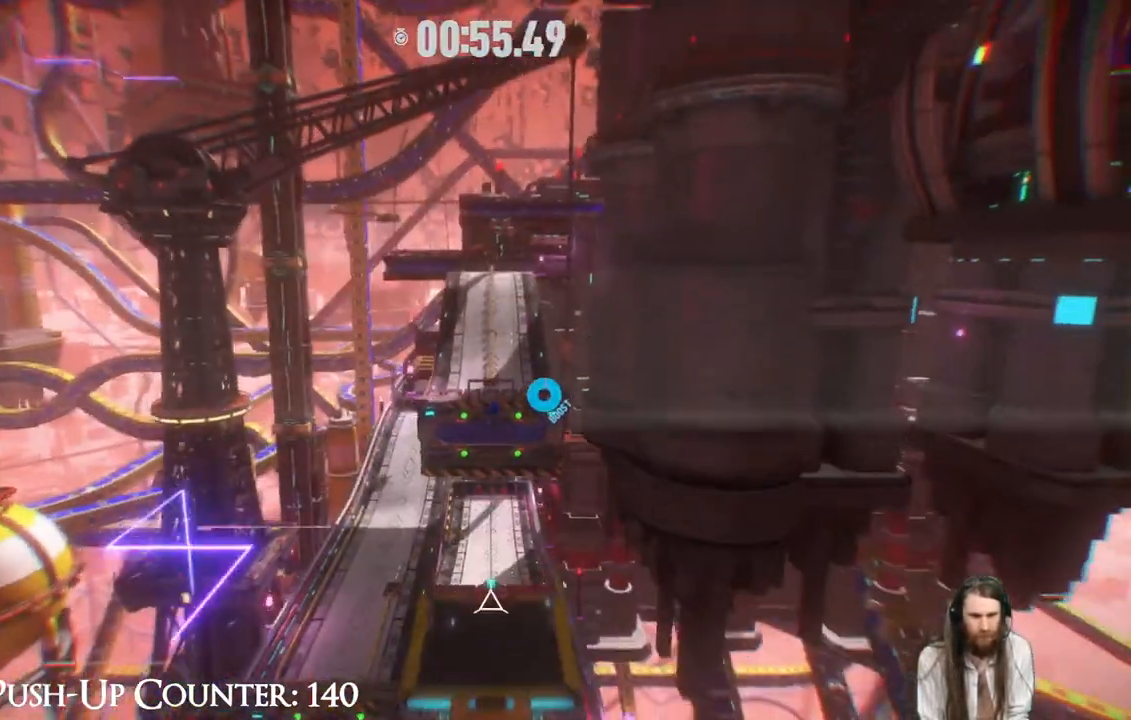
{"buttons": ["R2"], "left_stick": "up", "right_stick": "center", "events": []}